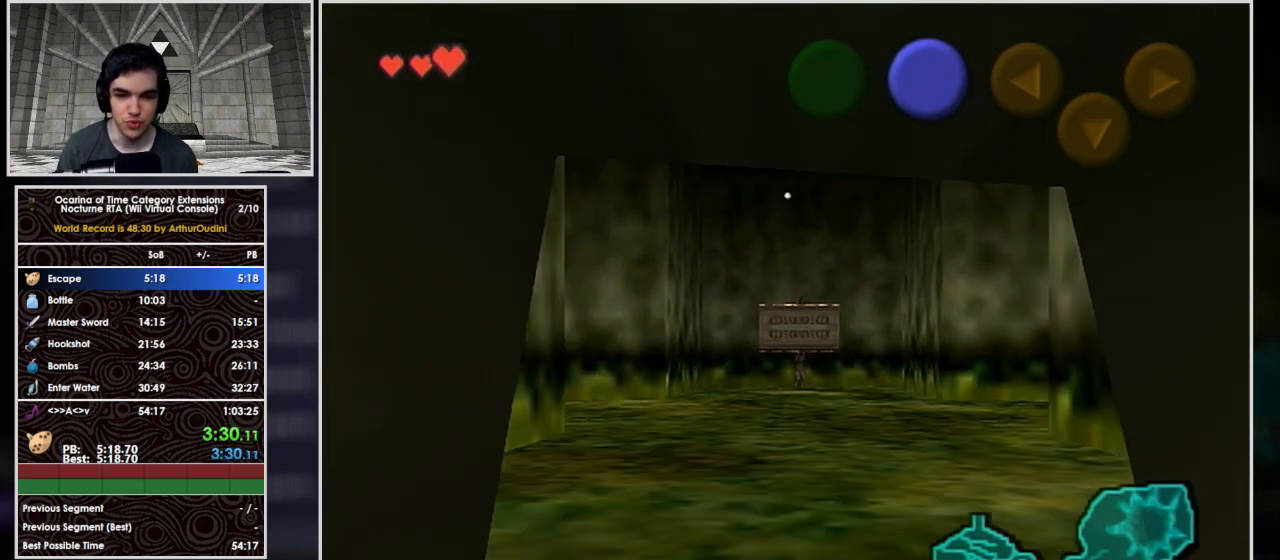
Gameplay with a controller (Nintendo layout); each line is a JSON object with the inputs held at the frame after it. "events" lists button and stick changes between this image and that frame as [ms after this image, input, new state], when the widget could be followed in between. Not read: L3 R3 right_stick.
{"buttons": [], "left_stick": "up", "events": []}
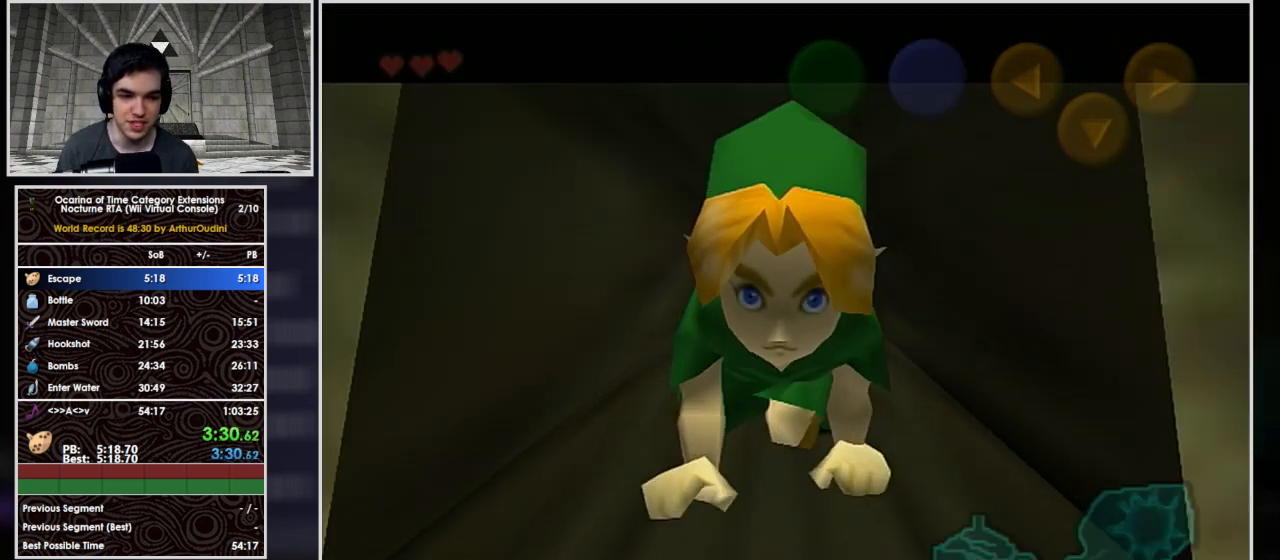
{"buttons": [], "left_stick": "up", "events": []}
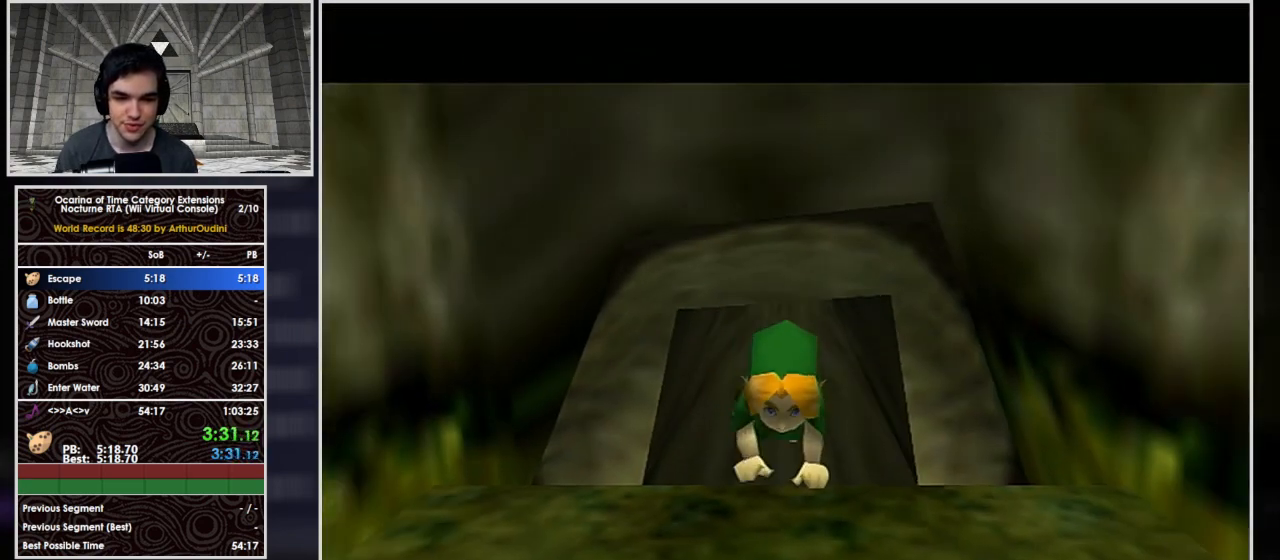
{"buttons": ["L1"], "left_stick": "up", "events": [[167, "L1", "down"]]}
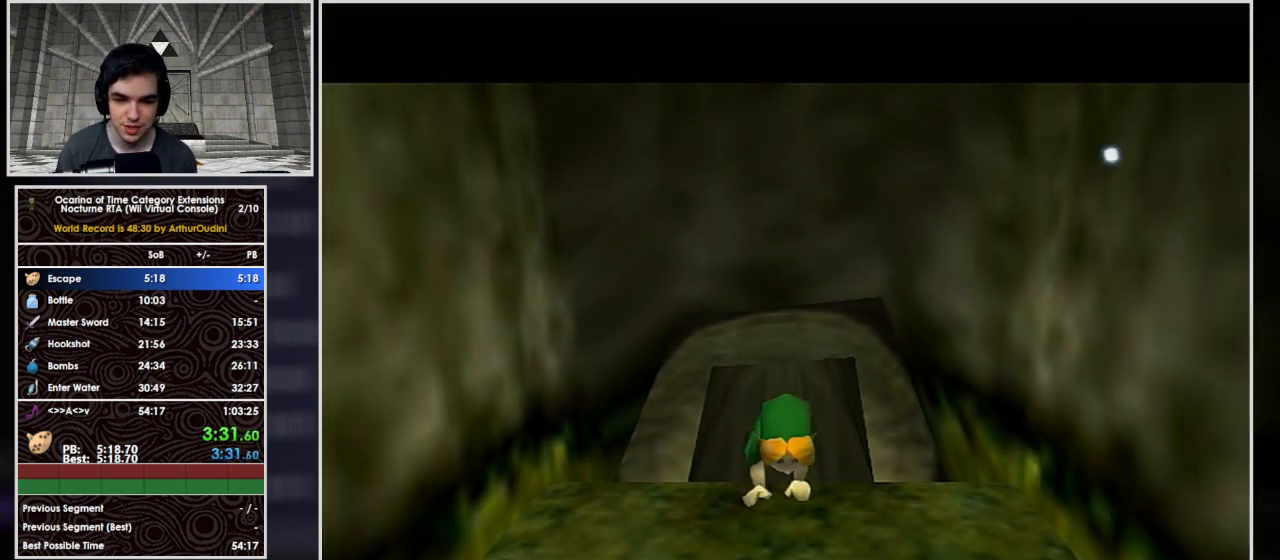
{"buttons": ["L1"], "left_stick": "up", "events": []}
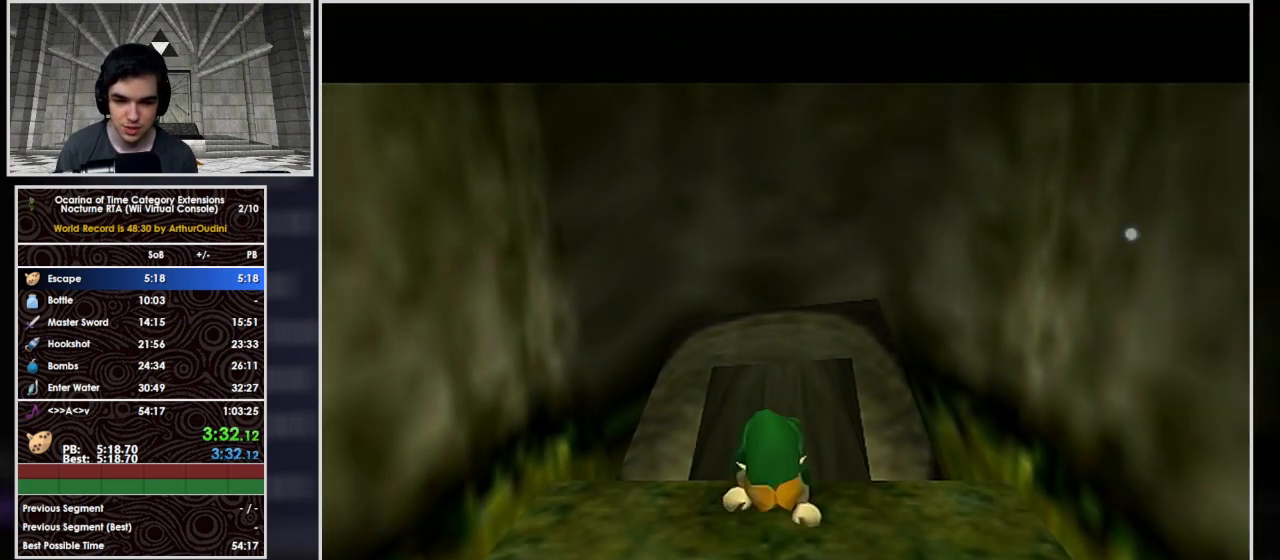
{"buttons": ["L1"], "left_stick": "up", "events": []}
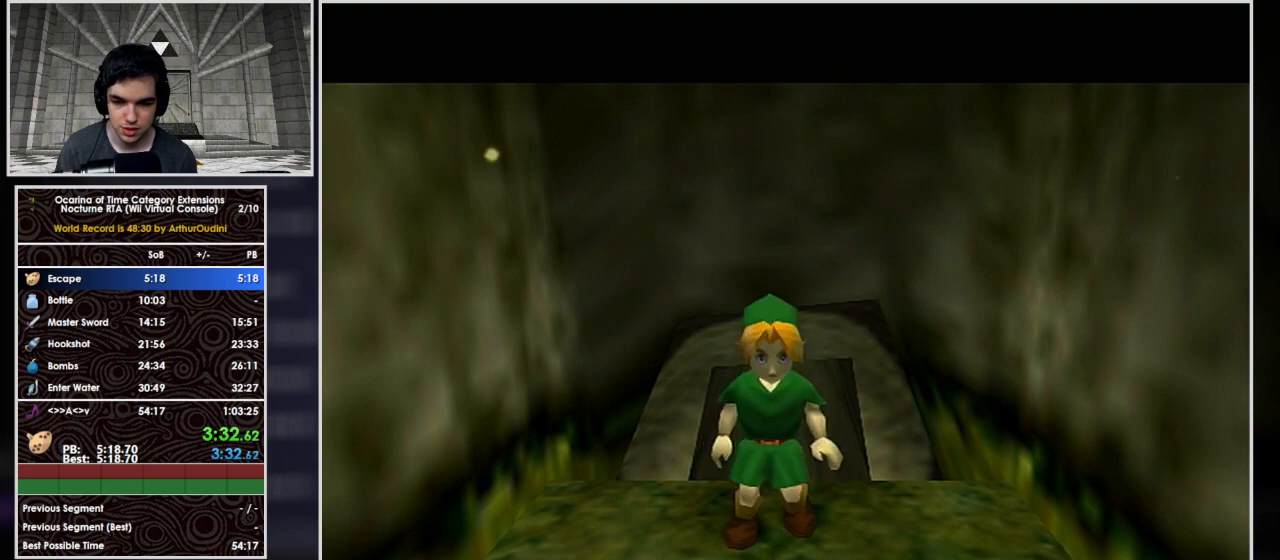
{"buttons": ["L1"], "left_stick": "down", "events": [[133, "left_stick", "down"]]}
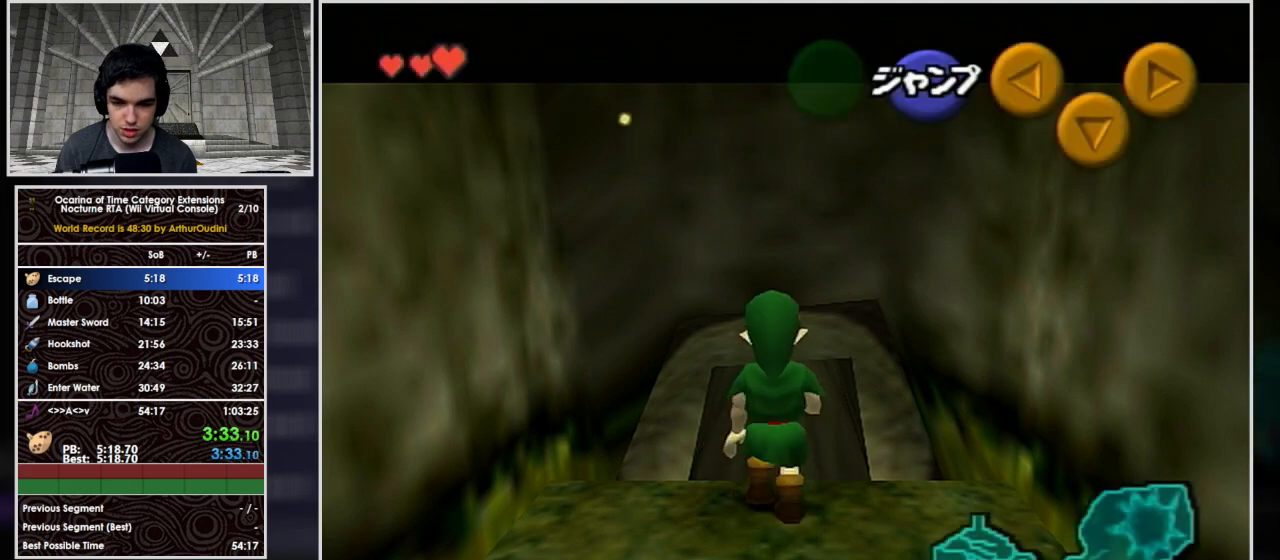
{"buttons": ["A", "L1"], "left_stick": "right", "events": [[500, "A", "down"], [500, "left_stick", "right"]]}
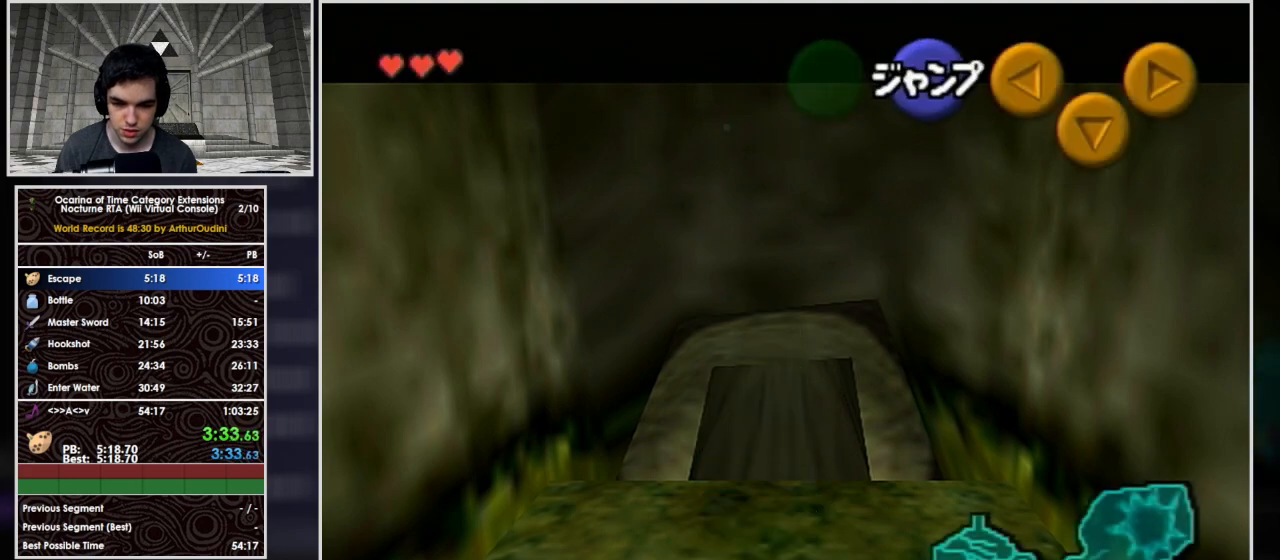
{"buttons": ["A", "L1"], "left_stick": "right", "events": [[200, "A", "up"], [367, "A", "down"]]}
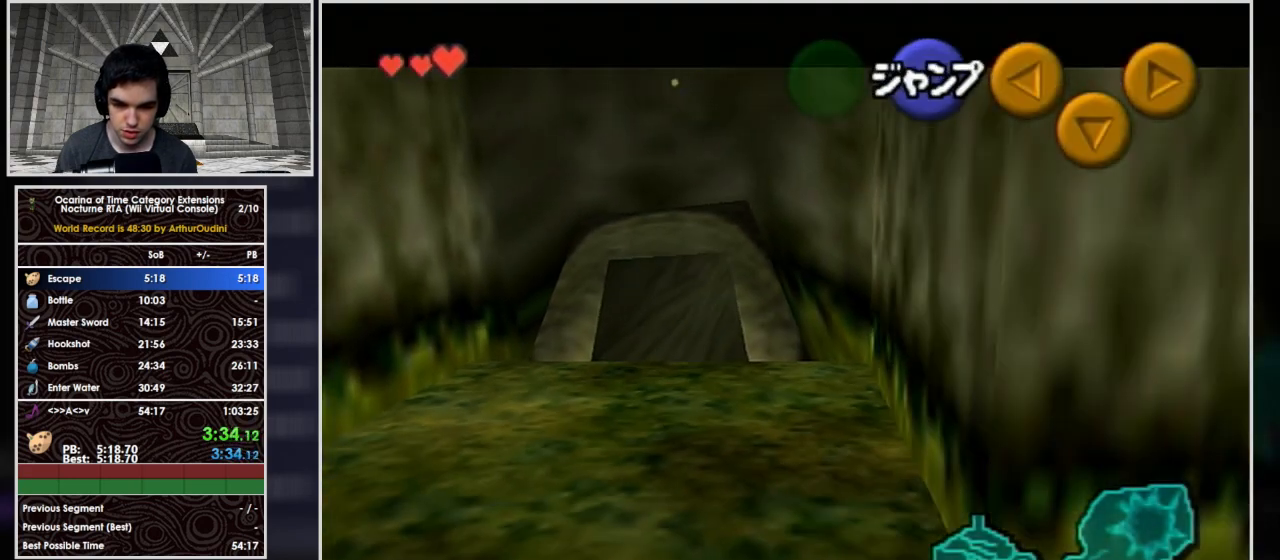
{"buttons": ["L1"], "left_stick": "down", "events": [[33, "A", "up"], [133, "left_stick", "down"]]}
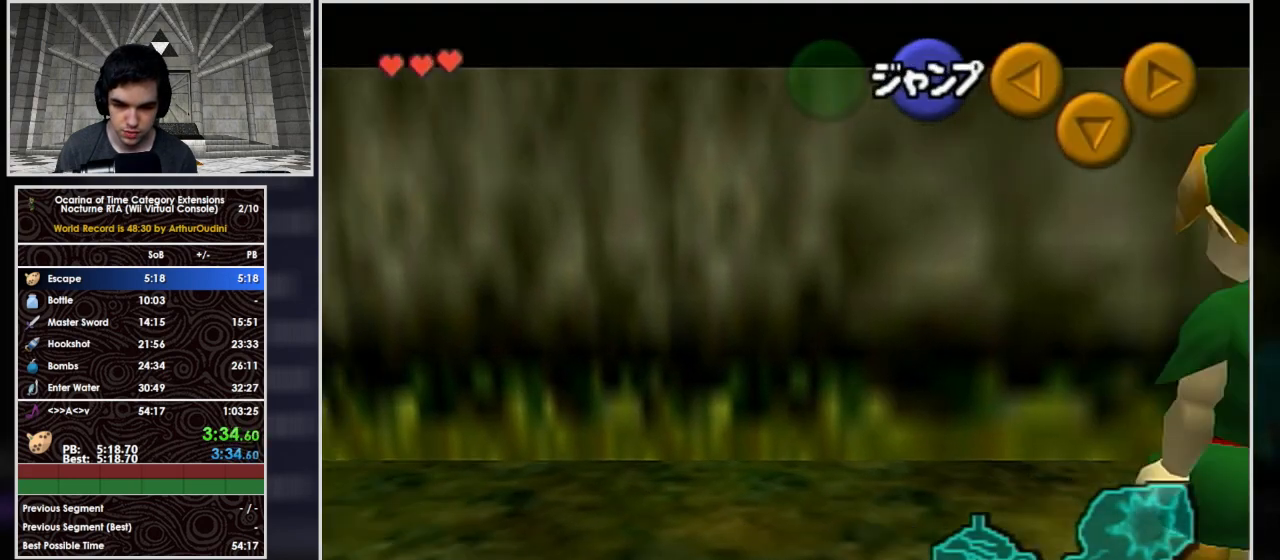
{"buttons": ["L1"], "left_stick": "down", "events": []}
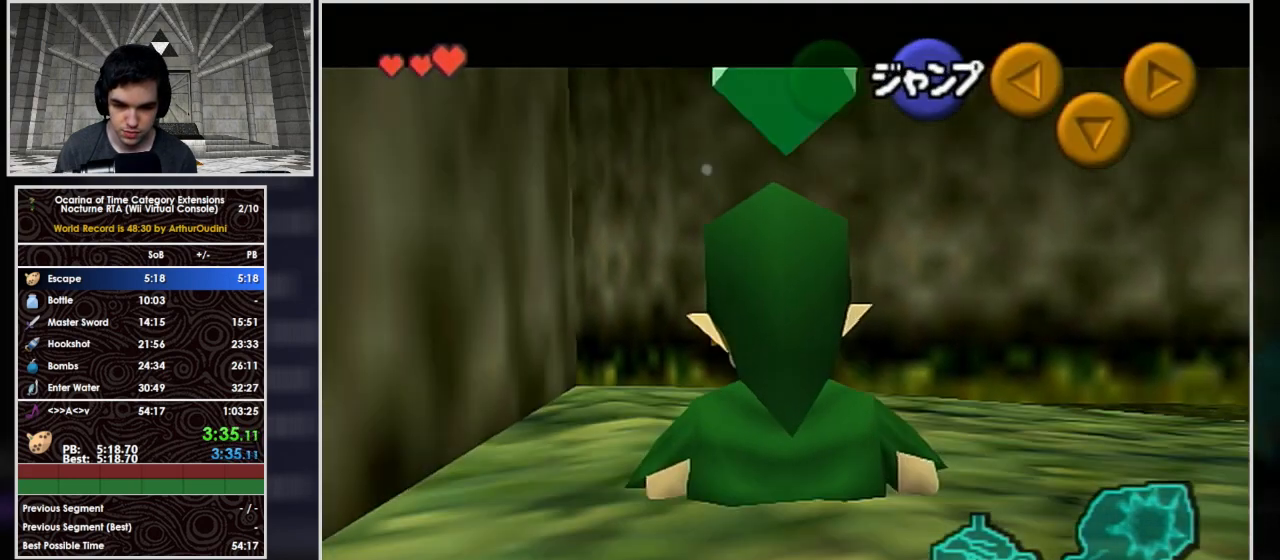
{"buttons": ["L1"], "left_stick": "down-left"}
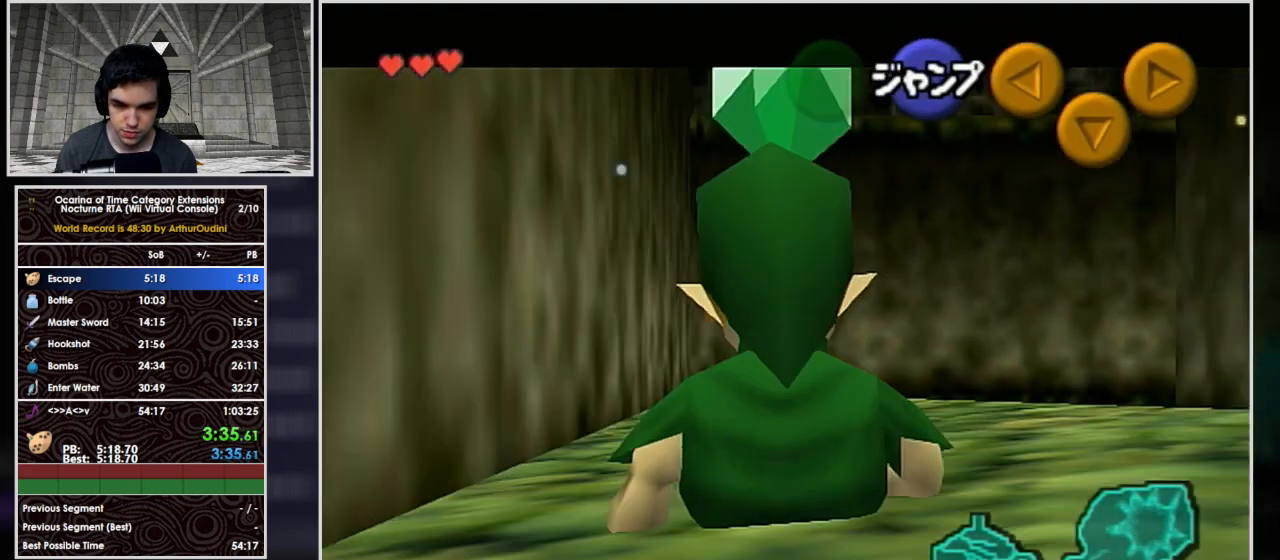
{"buttons": ["A", "L1"], "left_stick": "right"}
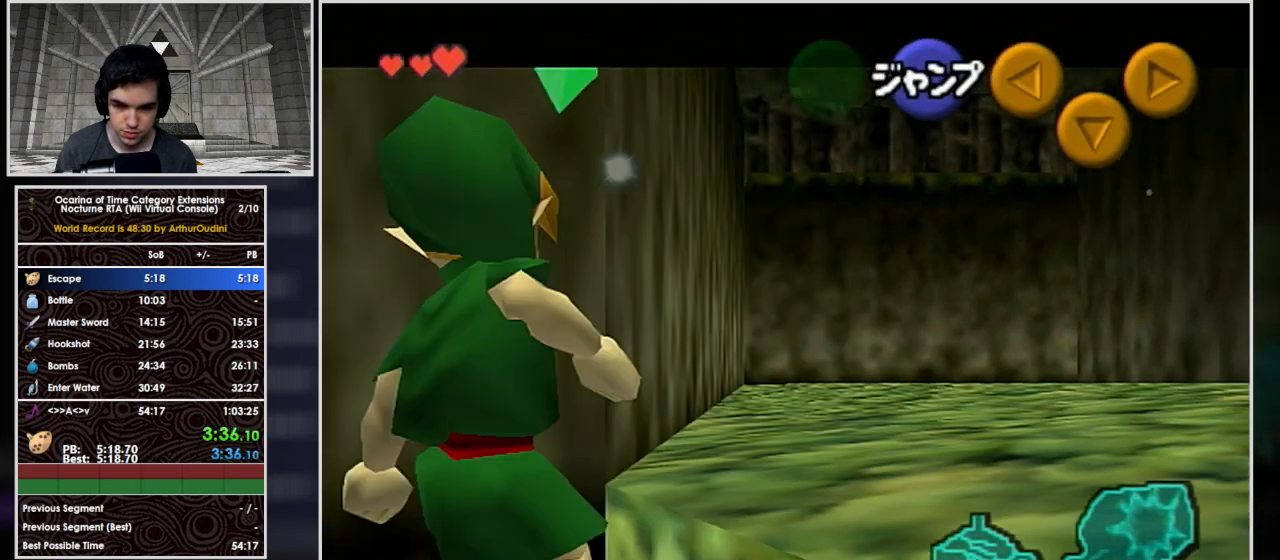
{"buttons": ["L1"], "left_stick": "right", "events": [[167, "A", "up"], [333, "A", "down"], [500, "A", "up"]]}
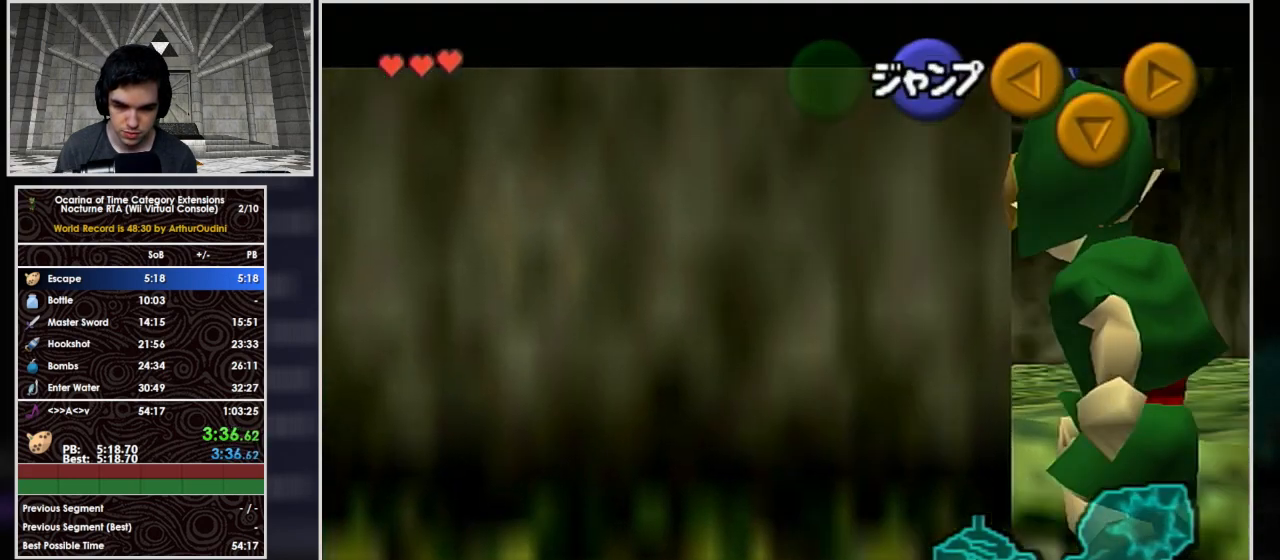
{"buttons": ["L1"], "left_stick": "right", "events": [[167, "A", "down"], [400, "A", "up"]]}
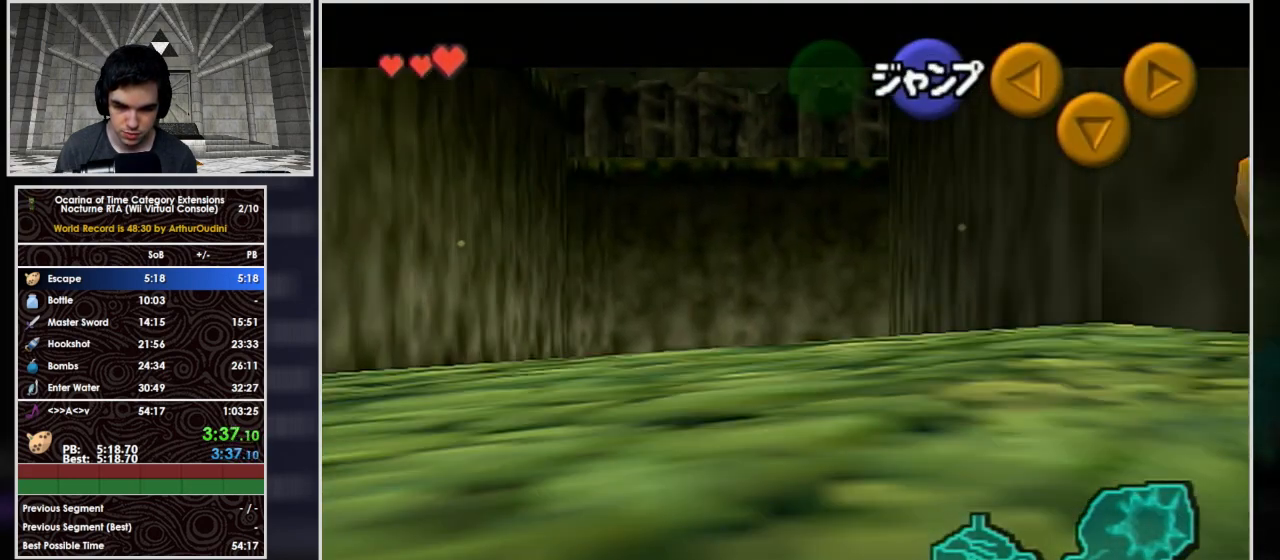
{"buttons": ["A", "L1"], "left_stick": "right", "events": [[67, "A", "down"], [267, "A", "up"], [400, "A", "down"]]}
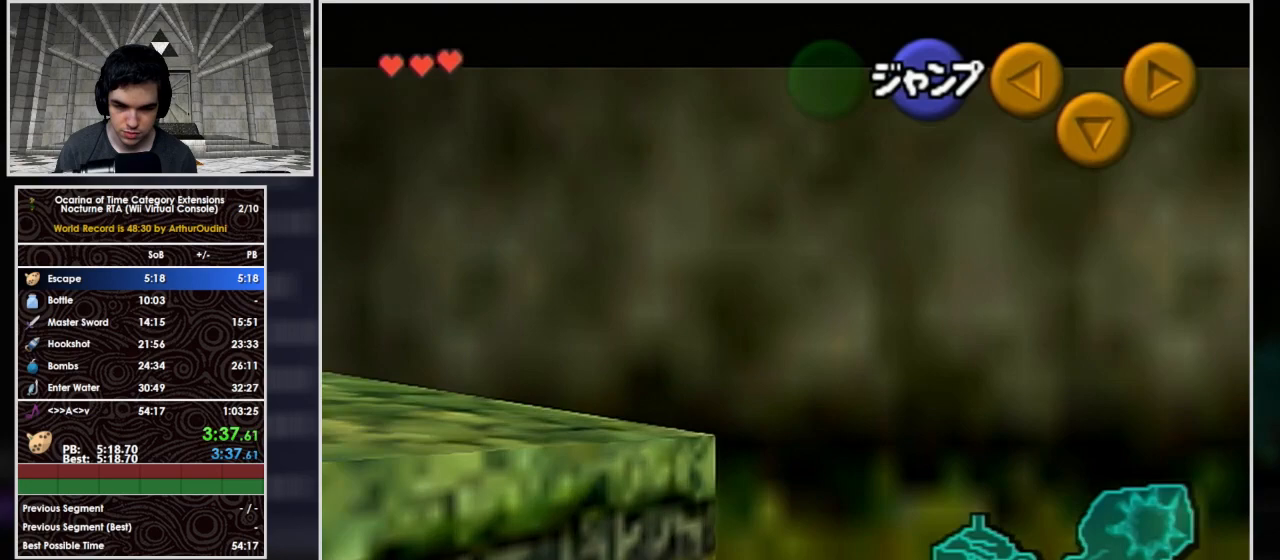
{"buttons": ["L1"], "left_stick": "down", "events": [[100, "A", "up"], [233, "left_stick", "down"]]}
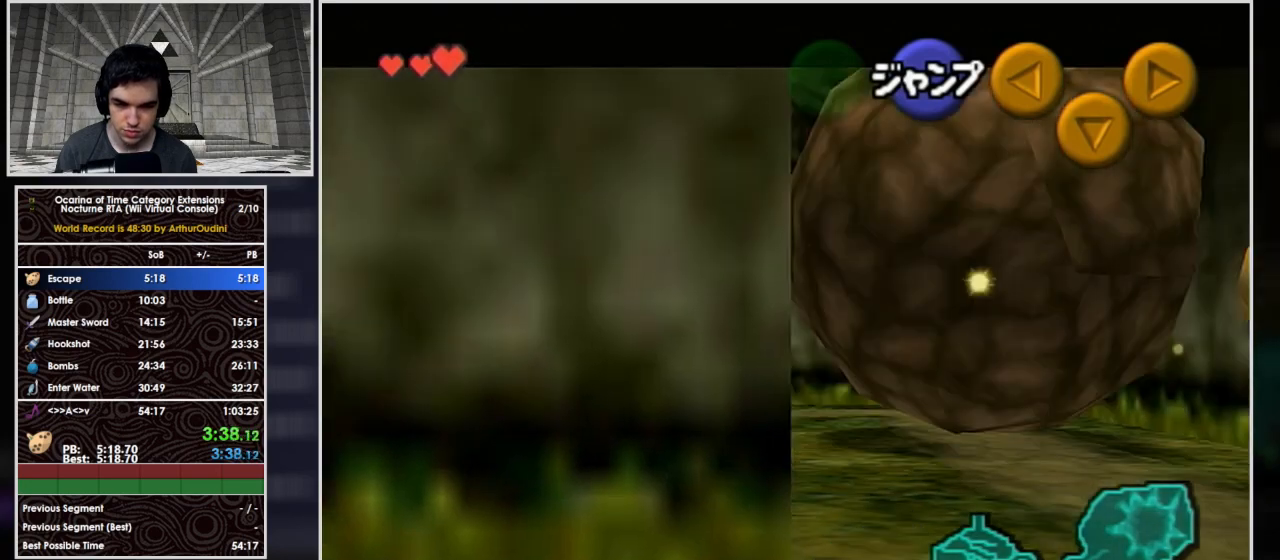
{"buttons": ["L1"], "left_stick": "down", "events": []}
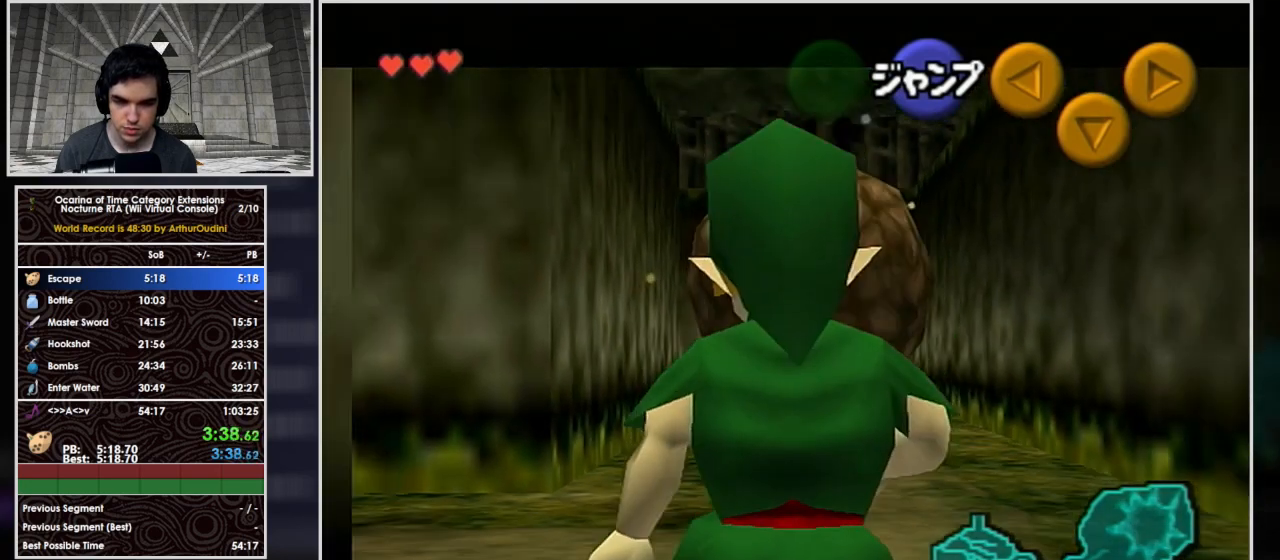
{"buttons": ["L1"], "left_stick": "down", "events": []}
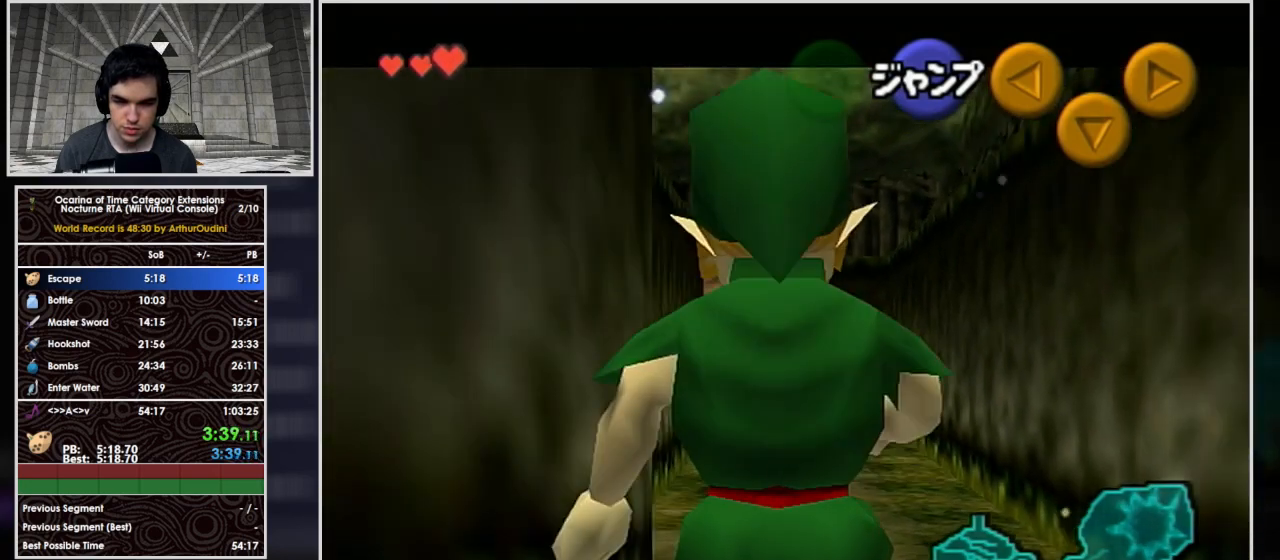
{"buttons": [], "left_stick": "down", "events": [[500, "L1", "up"]]}
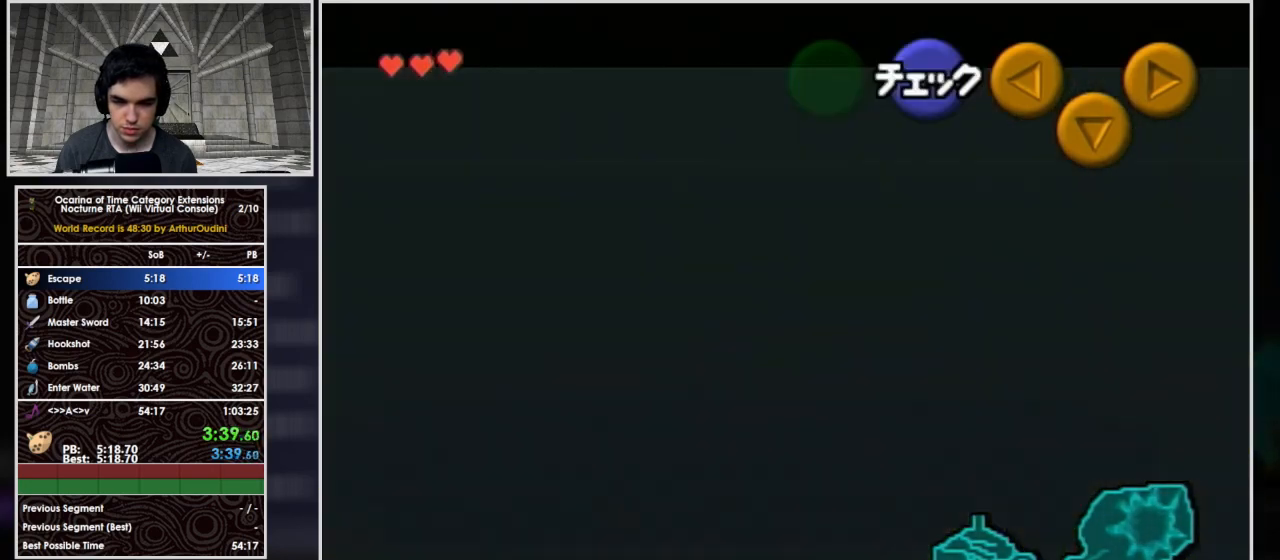
{"buttons": [], "left_stick": "center", "events": [[33, "A", "down"], [167, "left_stick", "center"], [200, "A", "up"]]}